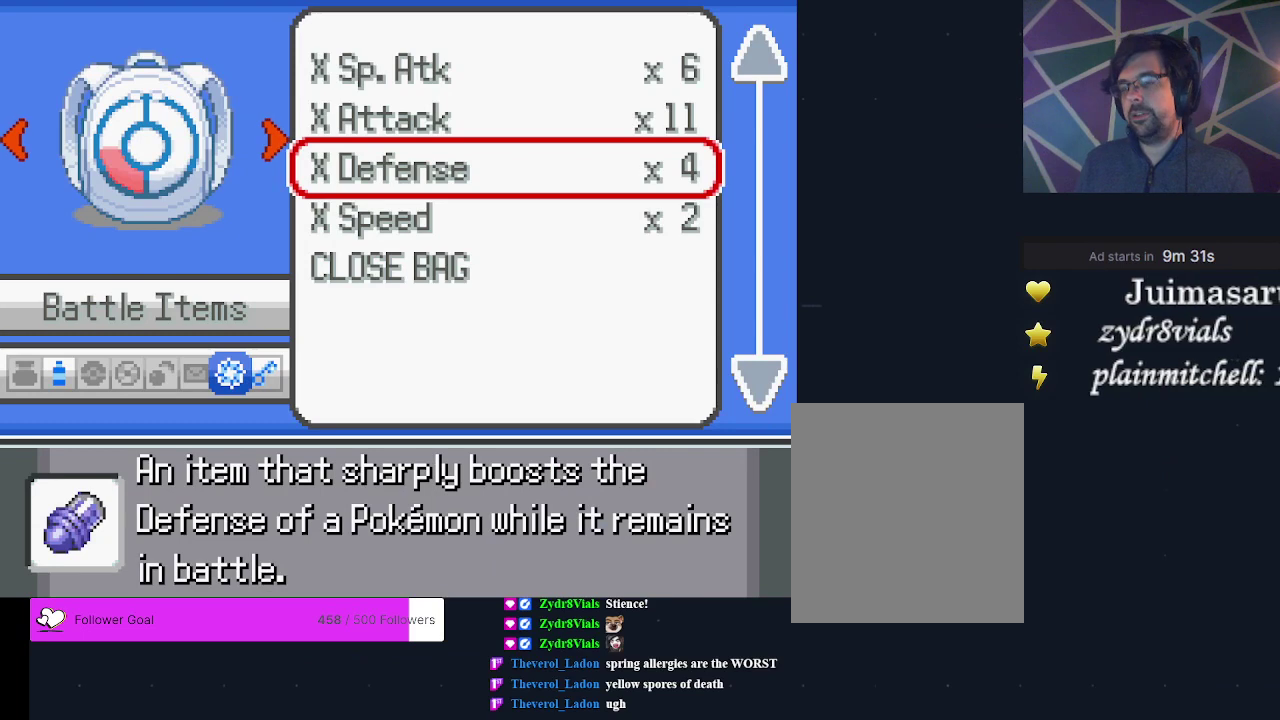
Gameplay with a controller (Xbox layout); each line is a JSON object with the inputs held at the frame after it (dt_ms = milliseconds from this image to that frame). "events" lists button and stick changes between this image and that frame as [ms after this image, input, new state], when the widget could be followed in between. Not read: L3 R3 left_stick right_stick.
{"dt_ms": 600, "buttons": ["DPAD_UP"], "events": [[567, "DPAD_UP", "down"]]}
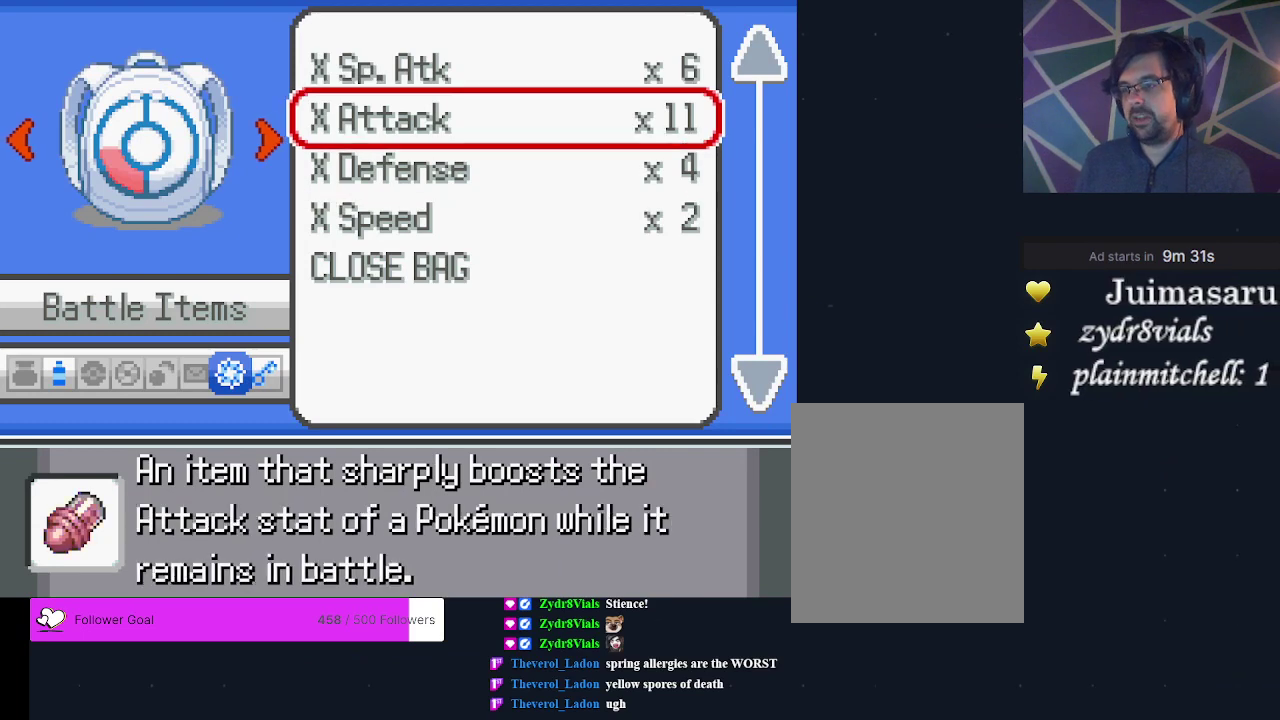
{"dt_ms": 400, "buttons": [], "events": [[233, "DPAD_UP", "up"]]}
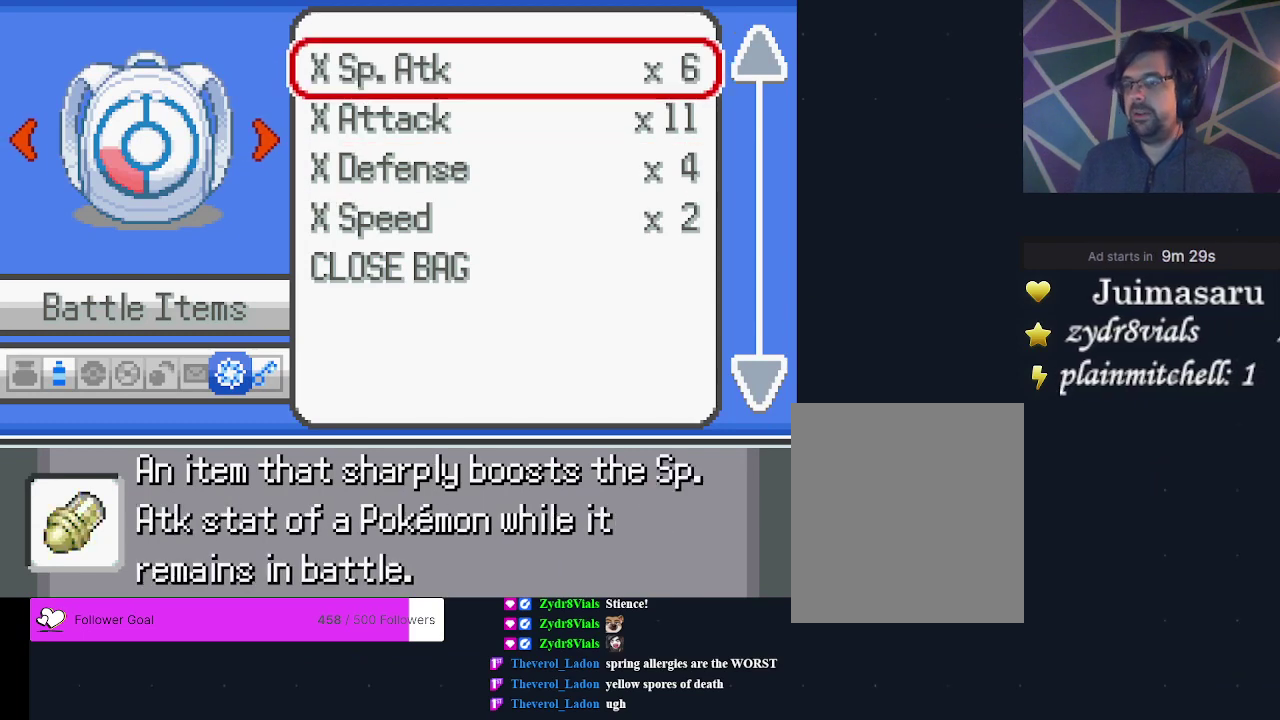
{"dt_ms": 500, "buttons": [], "events": []}
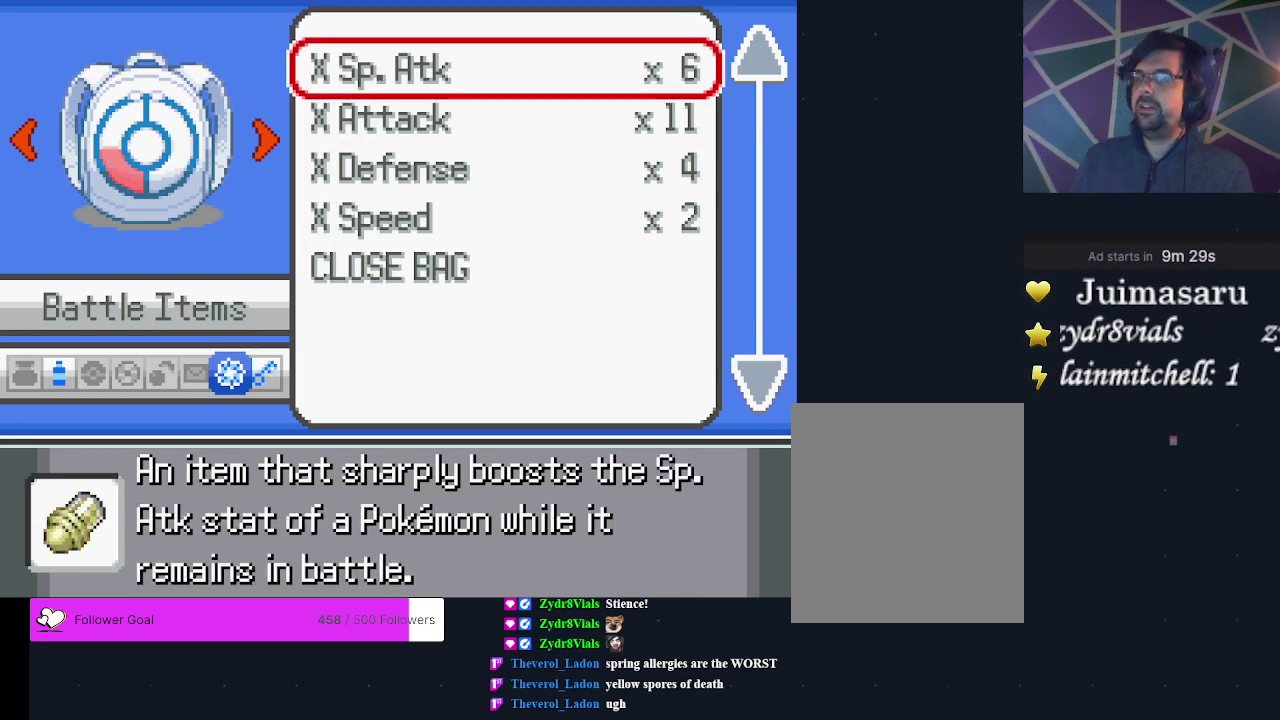
{"dt_ms": 500, "buttons": [], "events": []}
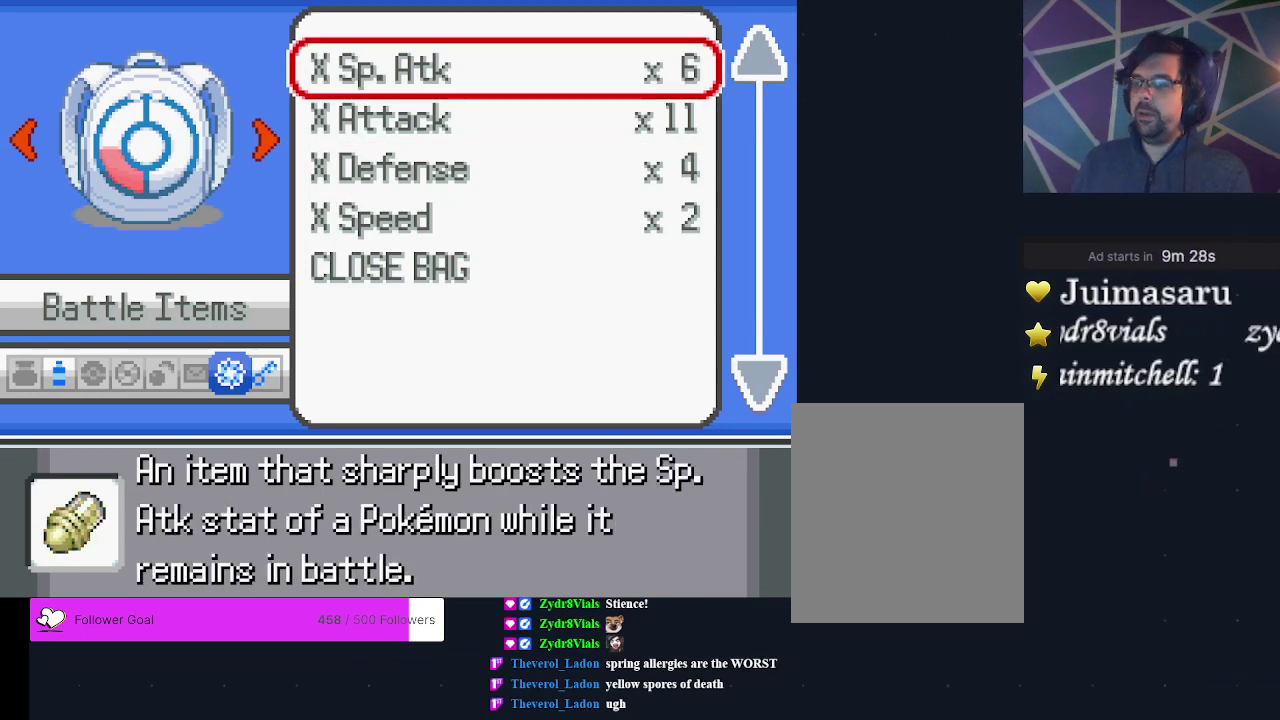
{"dt_ms": 500, "buttons": [], "events": []}
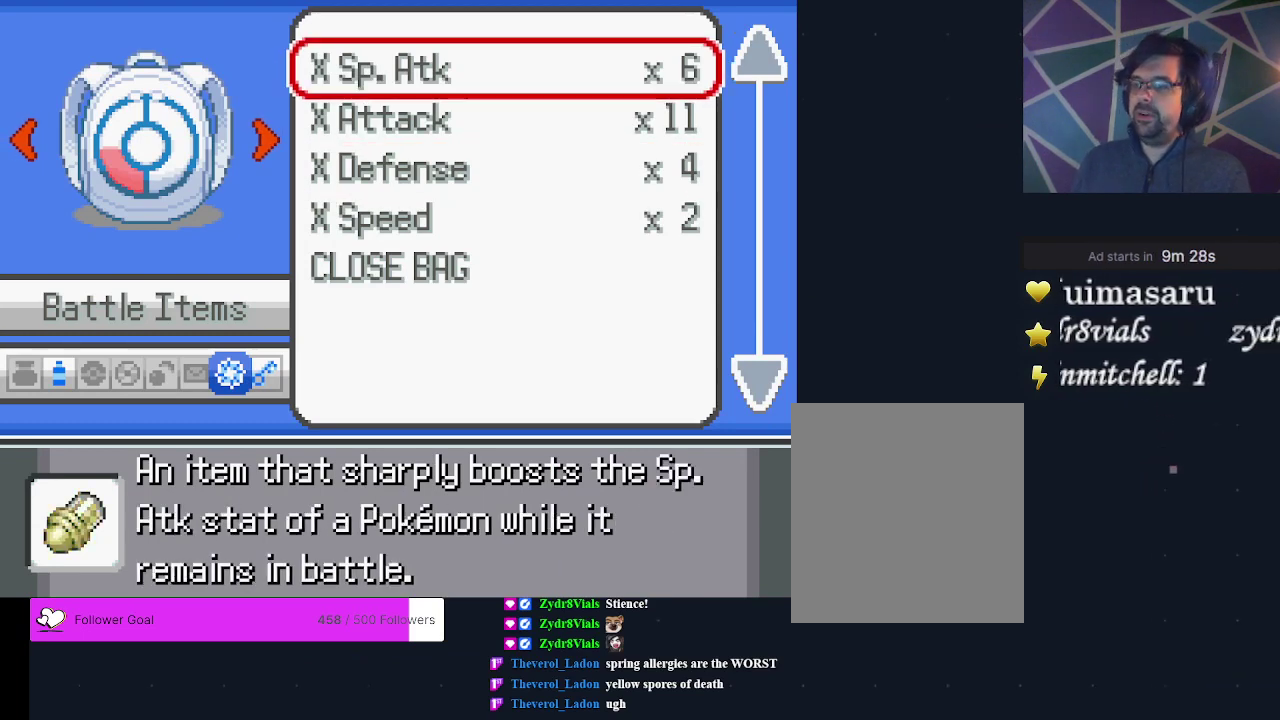
{"dt_ms": 500, "buttons": [], "events": []}
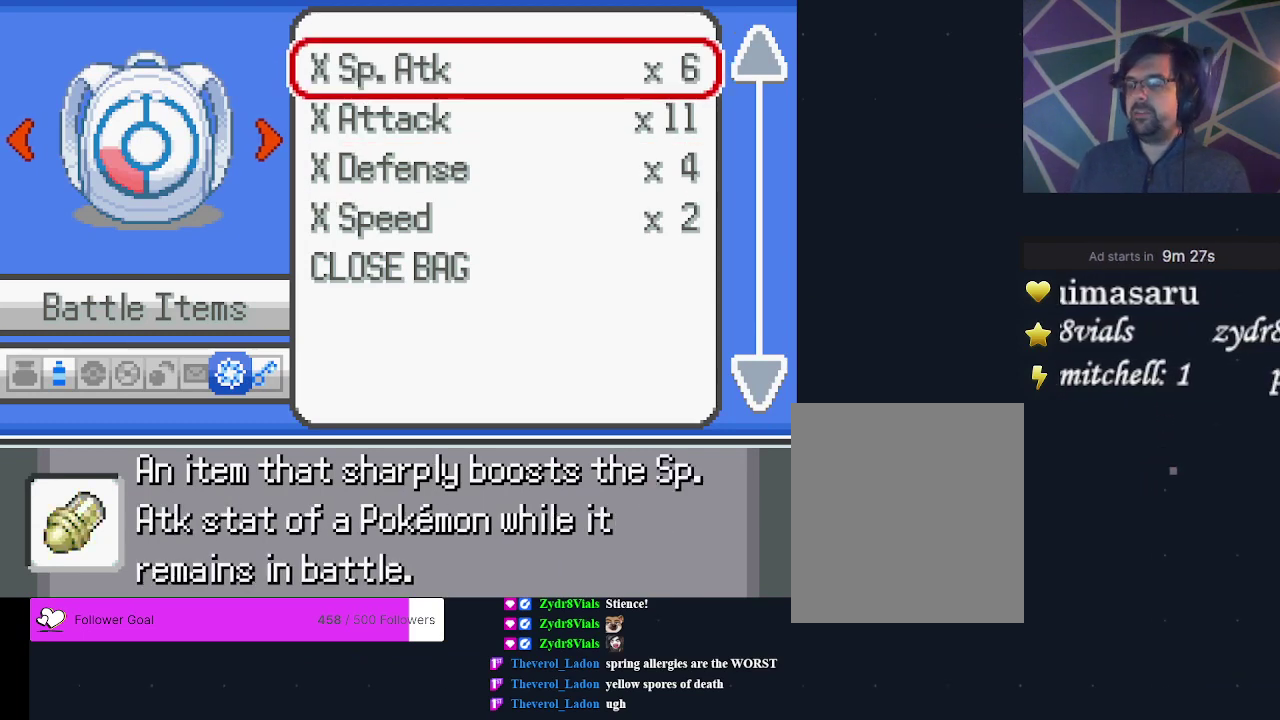
{"dt_ms": 600, "buttons": ["A"], "events": [[567, "A", "down"]]}
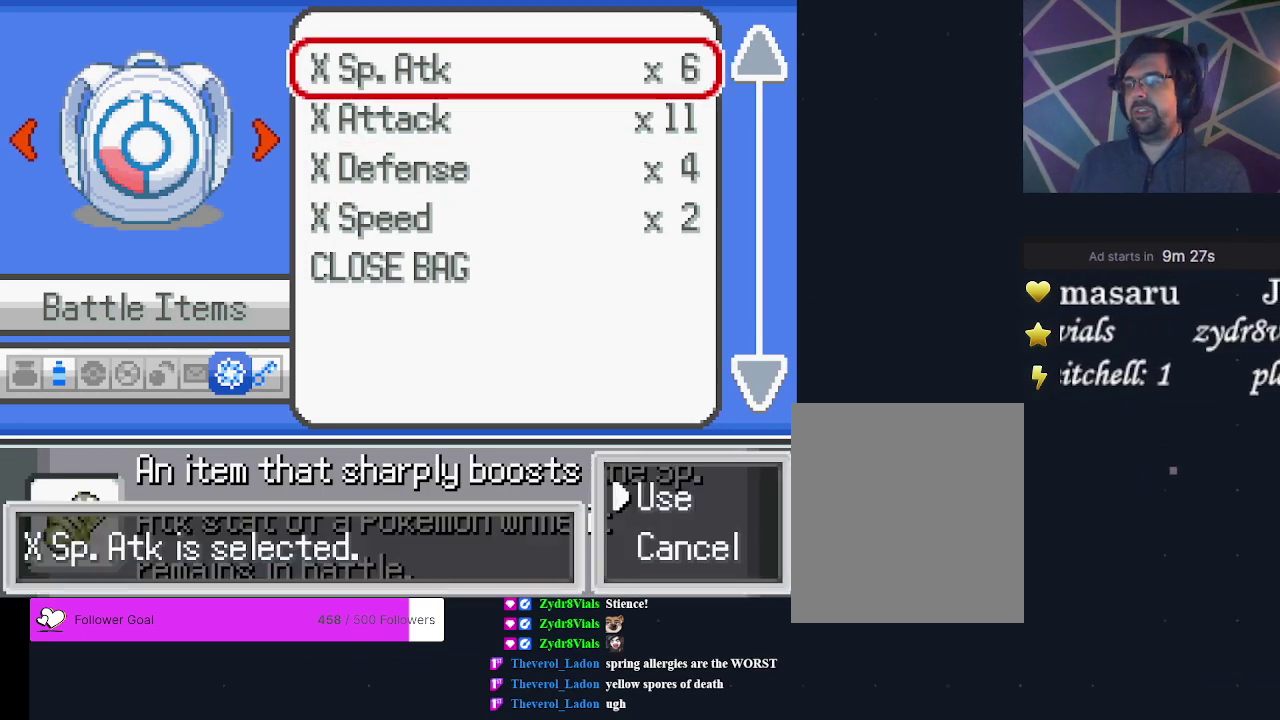
{"dt_ms": 500, "buttons": ["A"], "events": [[67, "A", "up"], [500, "A", "down"]]}
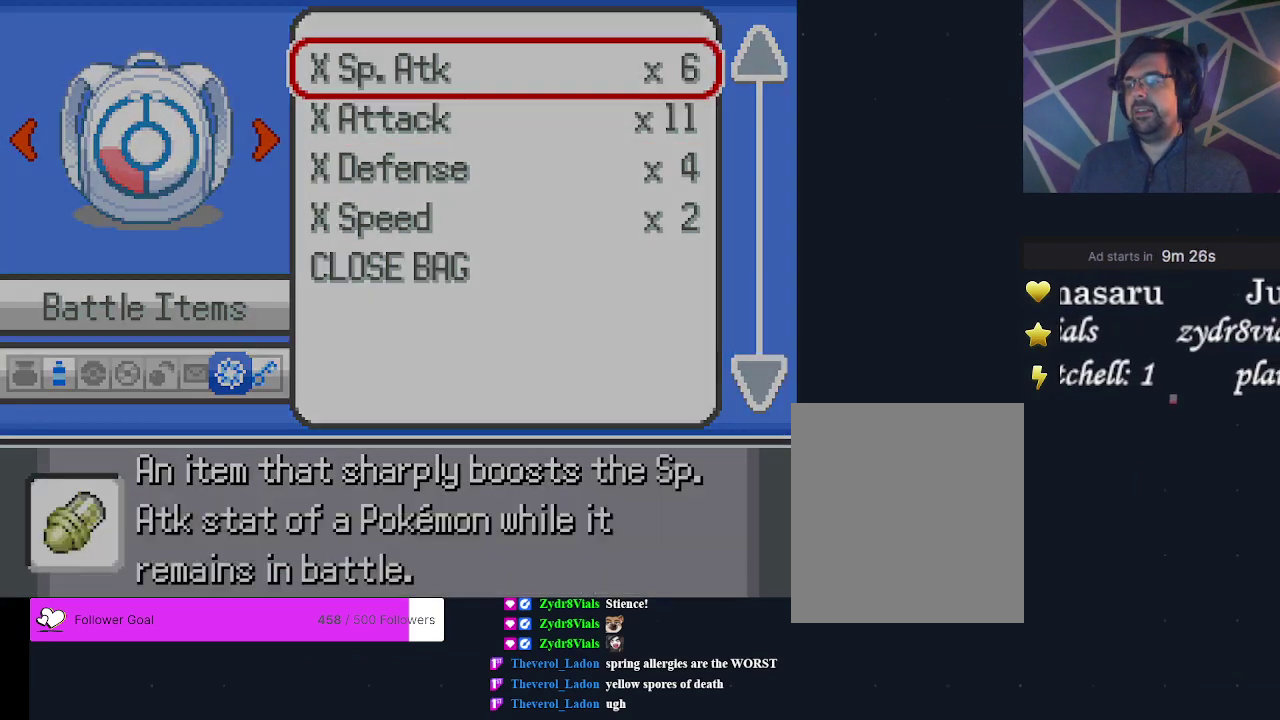
{"dt_ms": 400, "buttons": [], "events": [[133, "A", "up"]]}
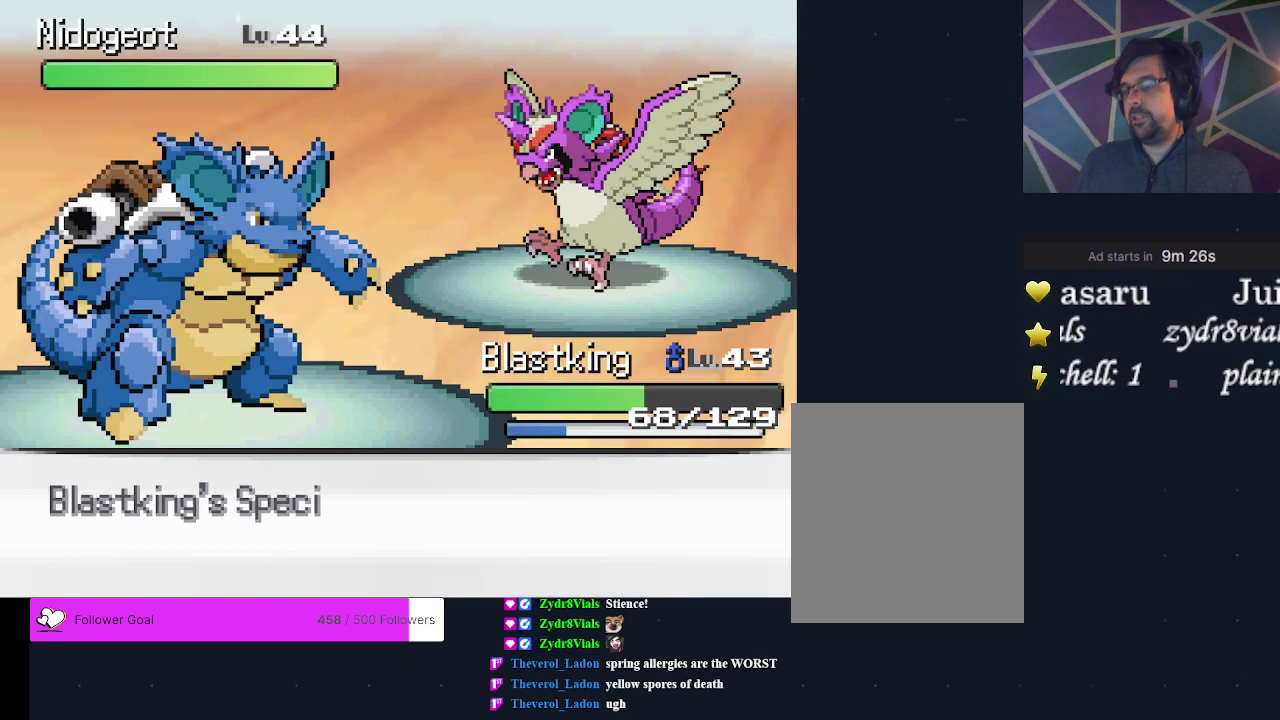
{"dt_ms": 500, "buttons": [], "events": []}
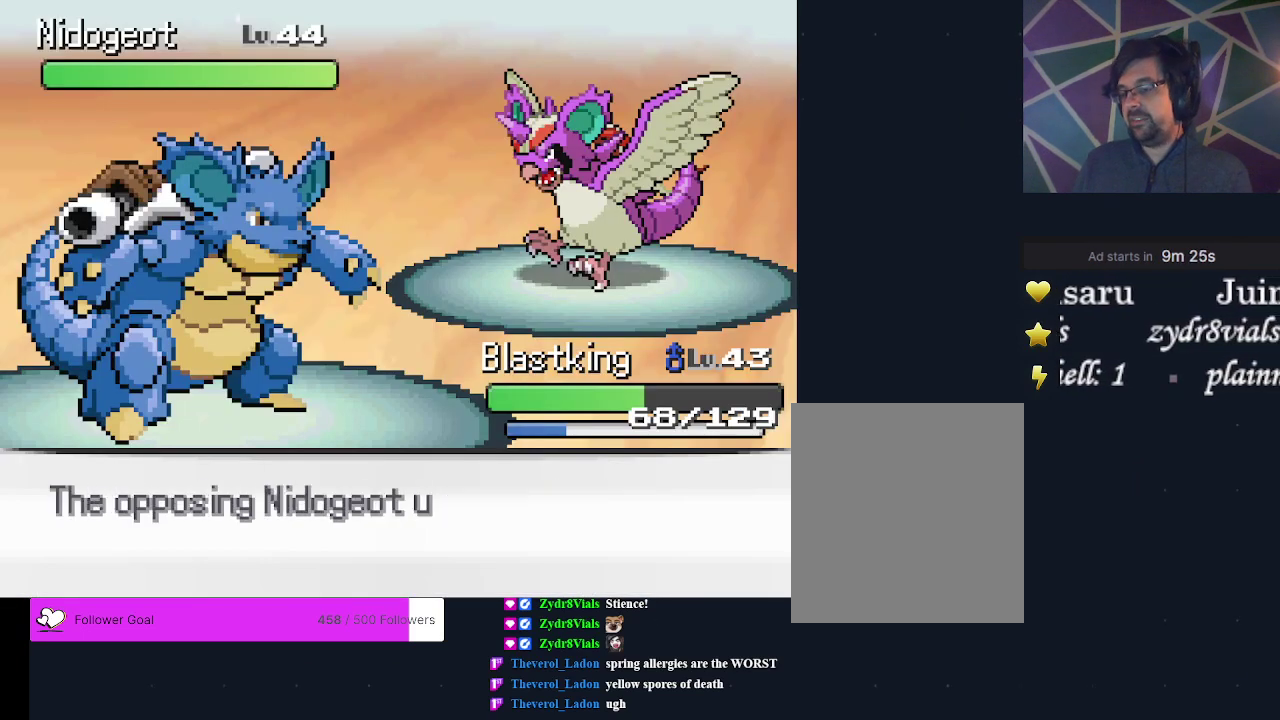
{"dt_ms": 500, "buttons": [], "events": []}
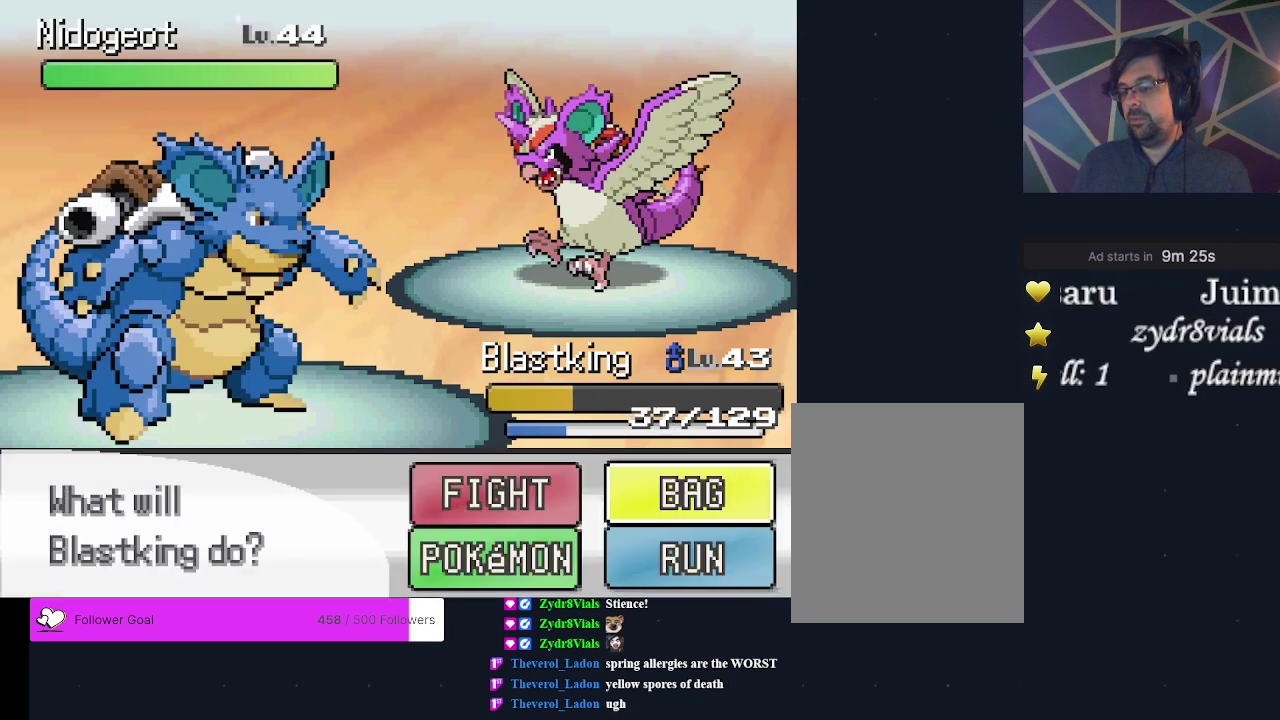
{"dt_ms": 500, "buttons": [], "events": []}
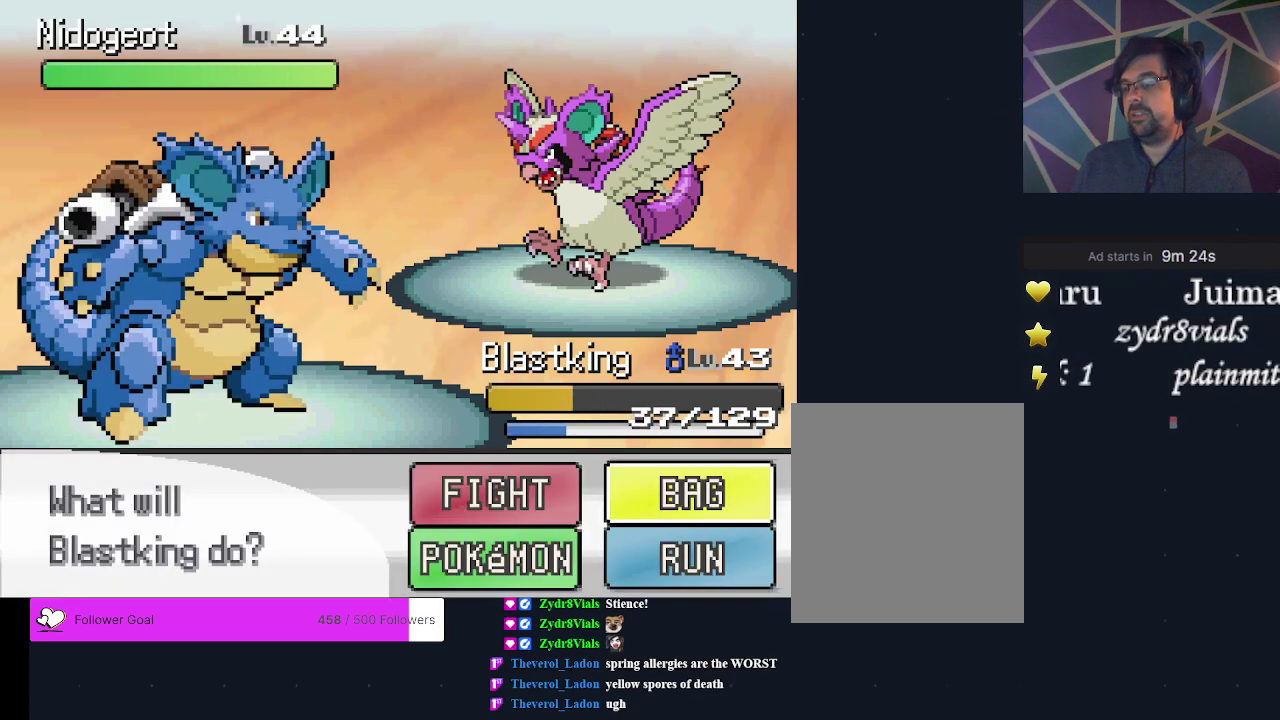
{"dt_ms": 300, "buttons": ["A"], "events": [[267, "A", "down"]]}
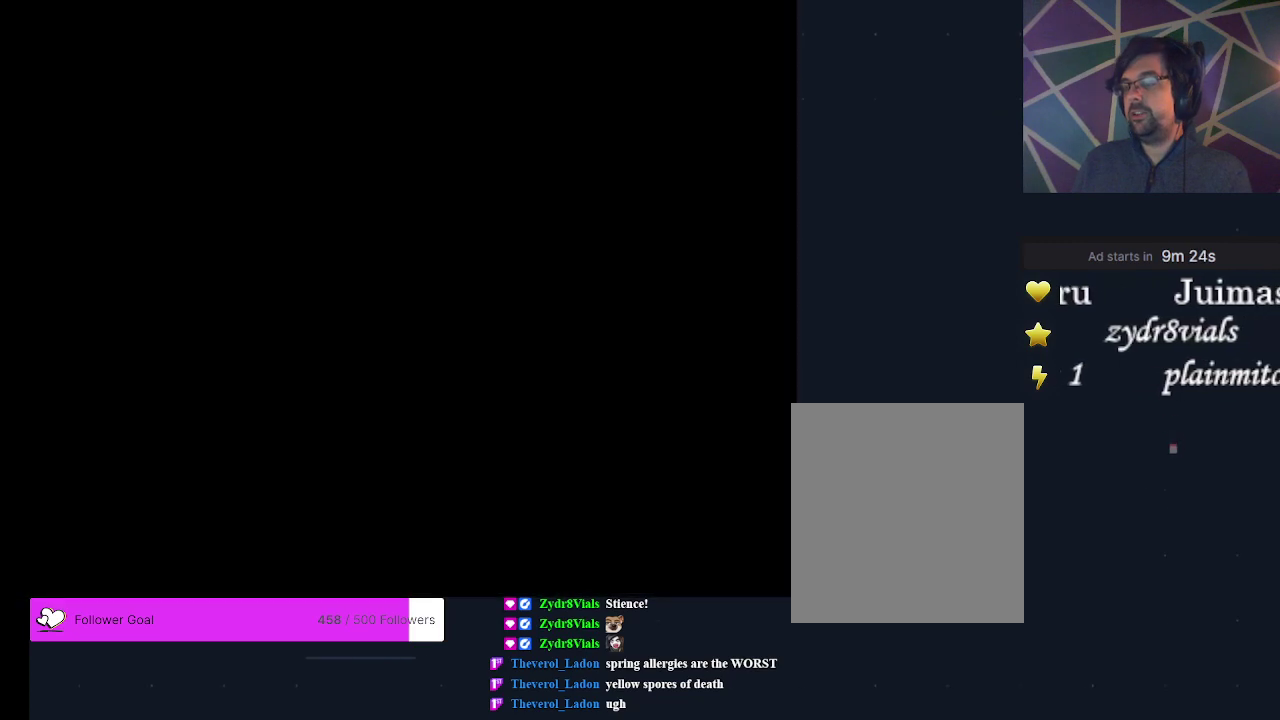
{"dt_ms": 700, "buttons": [], "events": [[100, "A", "up"]]}
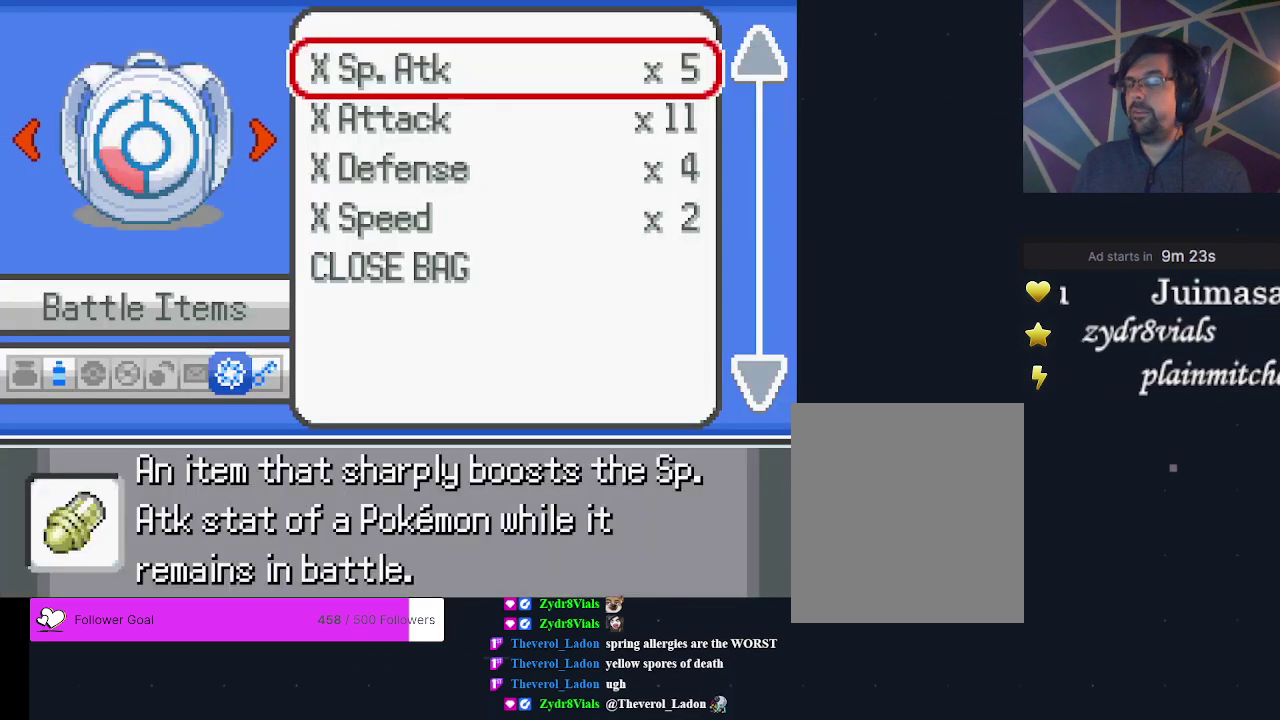
{"dt_ms": 400, "buttons": ["DPAD_RIGHT"], "events": [[400, "DPAD_RIGHT", "down"]]}
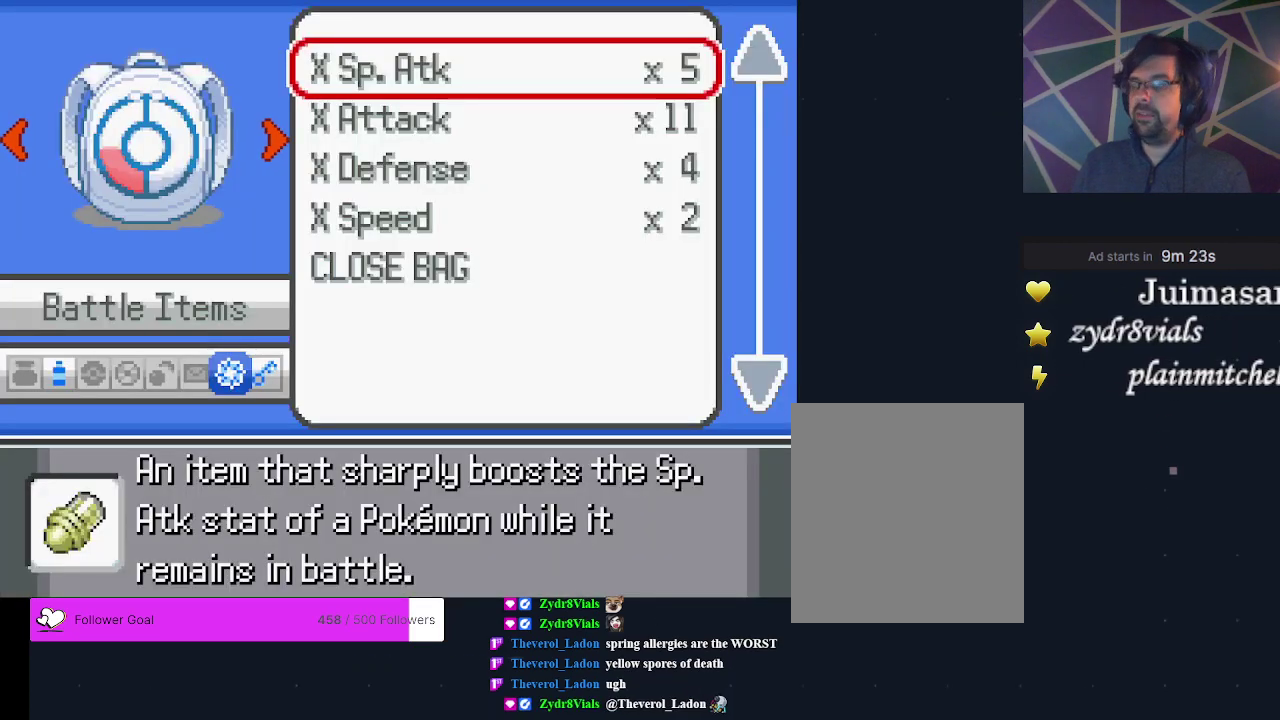
{"dt_ms": 600, "buttons": [], "events": [[167, "DPAD_RIGHT", "up"], [467, "DPAD_RIGHT", "down"], [600, "DPAD_RIGHT", "up"]]}